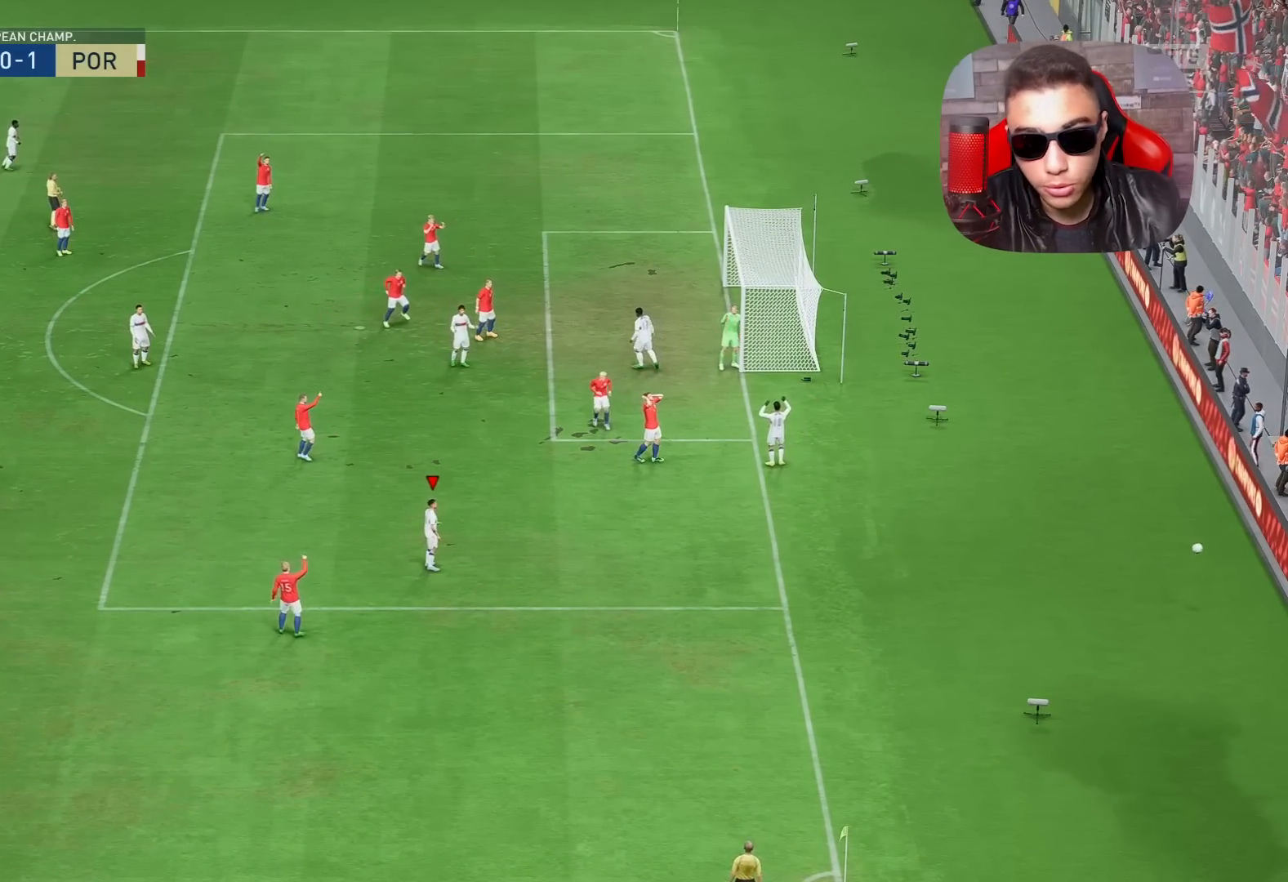
Gameplay with a controller (PlayStation layout); each line is a JSON object with the inputs held at the frame after it. "events" lists button and stick changes between this image and that frame as [ms after this image, input, new state], when the widget could be followed in between.
{"buttons": ["R1"], "left_stick": "up-left", "right_stick": "down", "events": [[167, "R1", "down"], [167, "left_stick", "up-left"], [467, "right_stick", "down"]]}
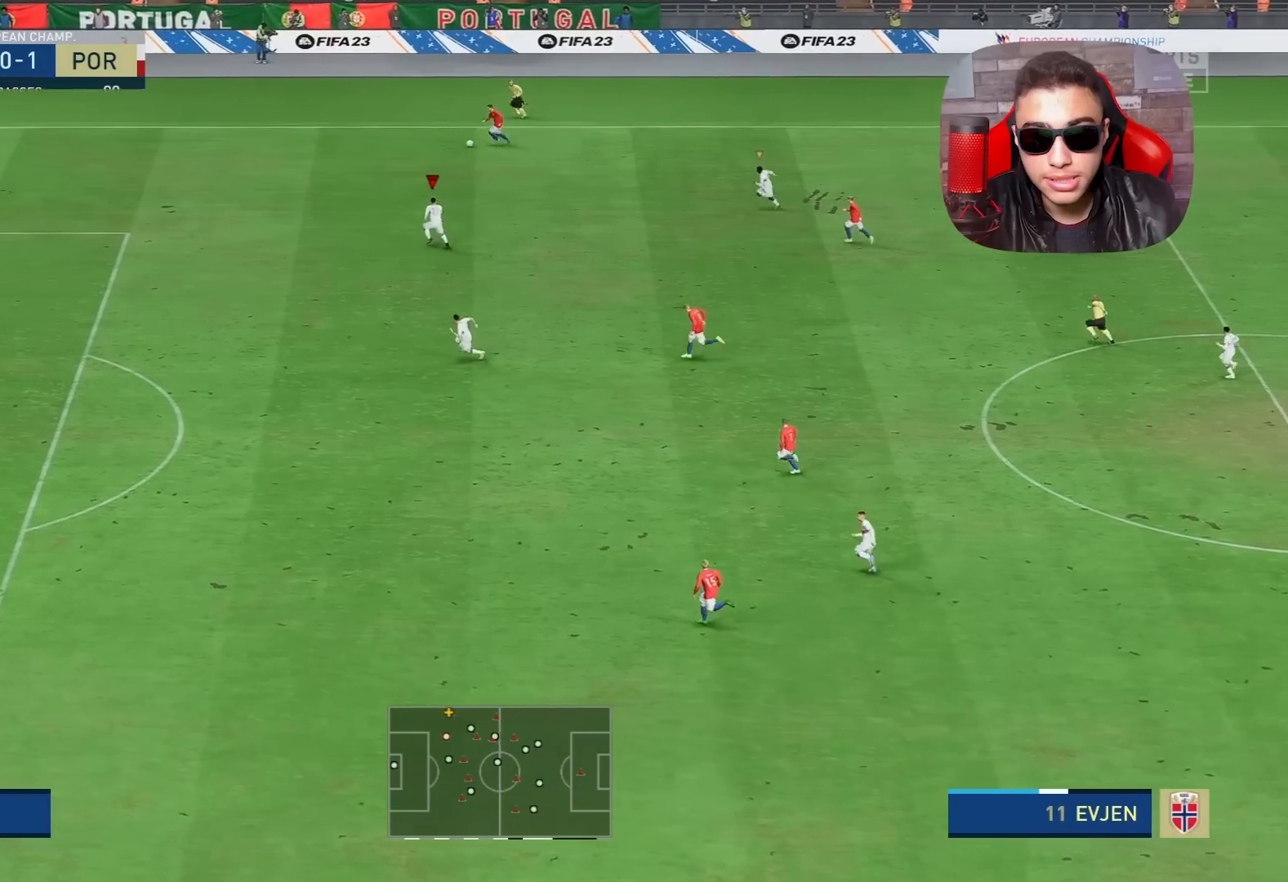
{"buttons": ["L2", "R1", "R2"], "left_stick": "up-left", "right_stick": "center", "events": [[167, "right_stick", "center"], [300, "L2", "down"], [300, "R2", "down"]]}
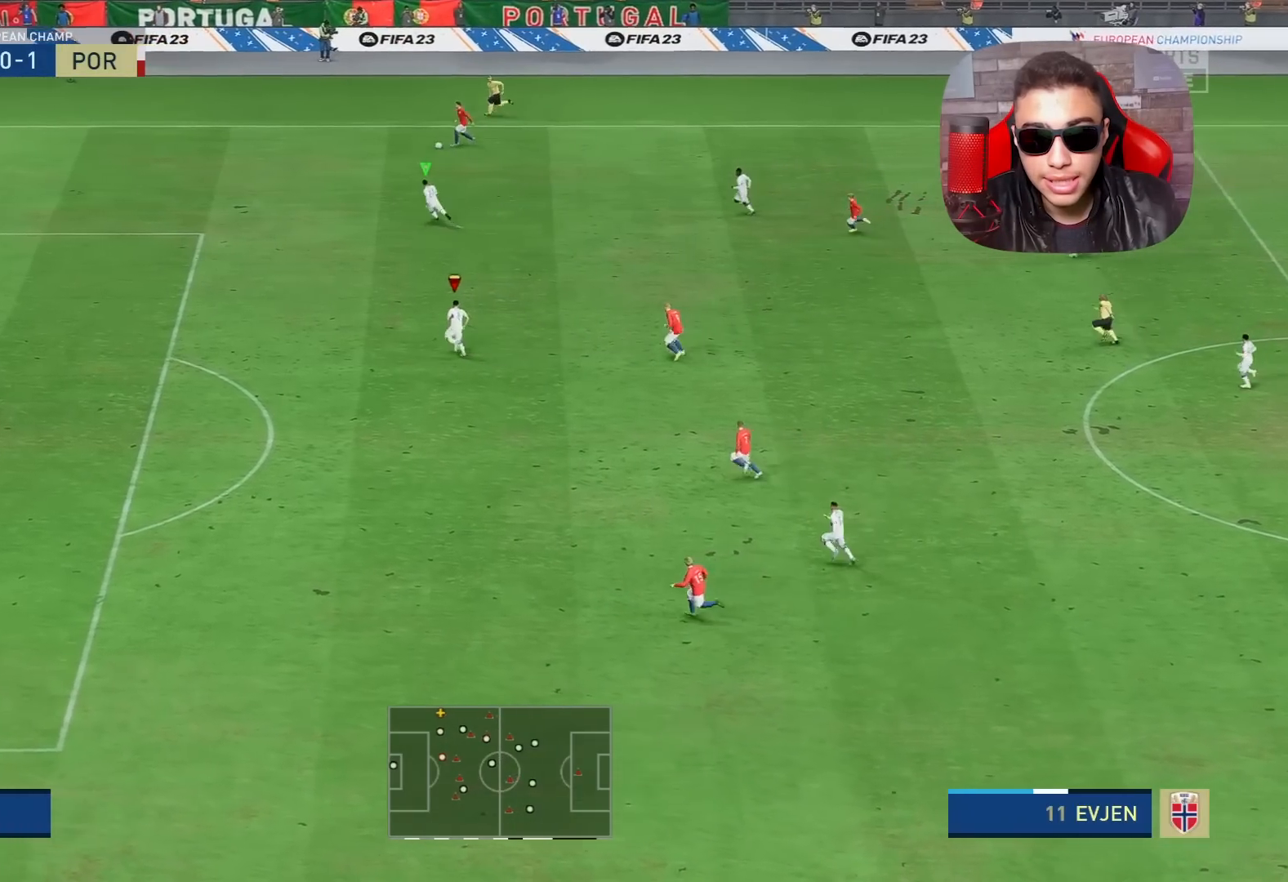
{"buttons": ["R1", "R2"], "left_stick": "up-left", "right_stick": "center", "events": [[100, "L2", "up"]]}
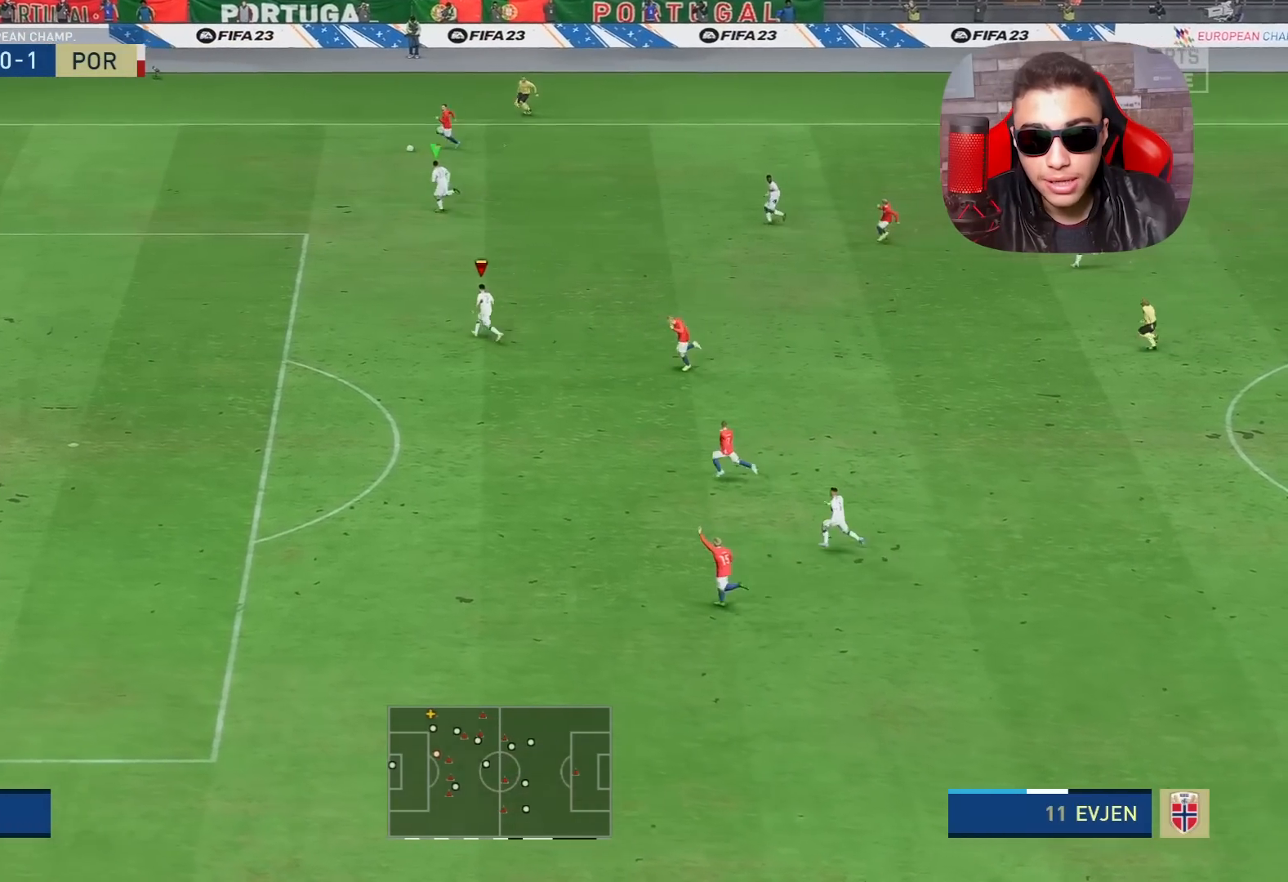
{"buttons": ["R1", "R2"], "left_stick": "left", "right_stick": "center", "events": [[167, "L2", "down"], [217, "left_stick", "left"], [350, "L2", "up"]]}
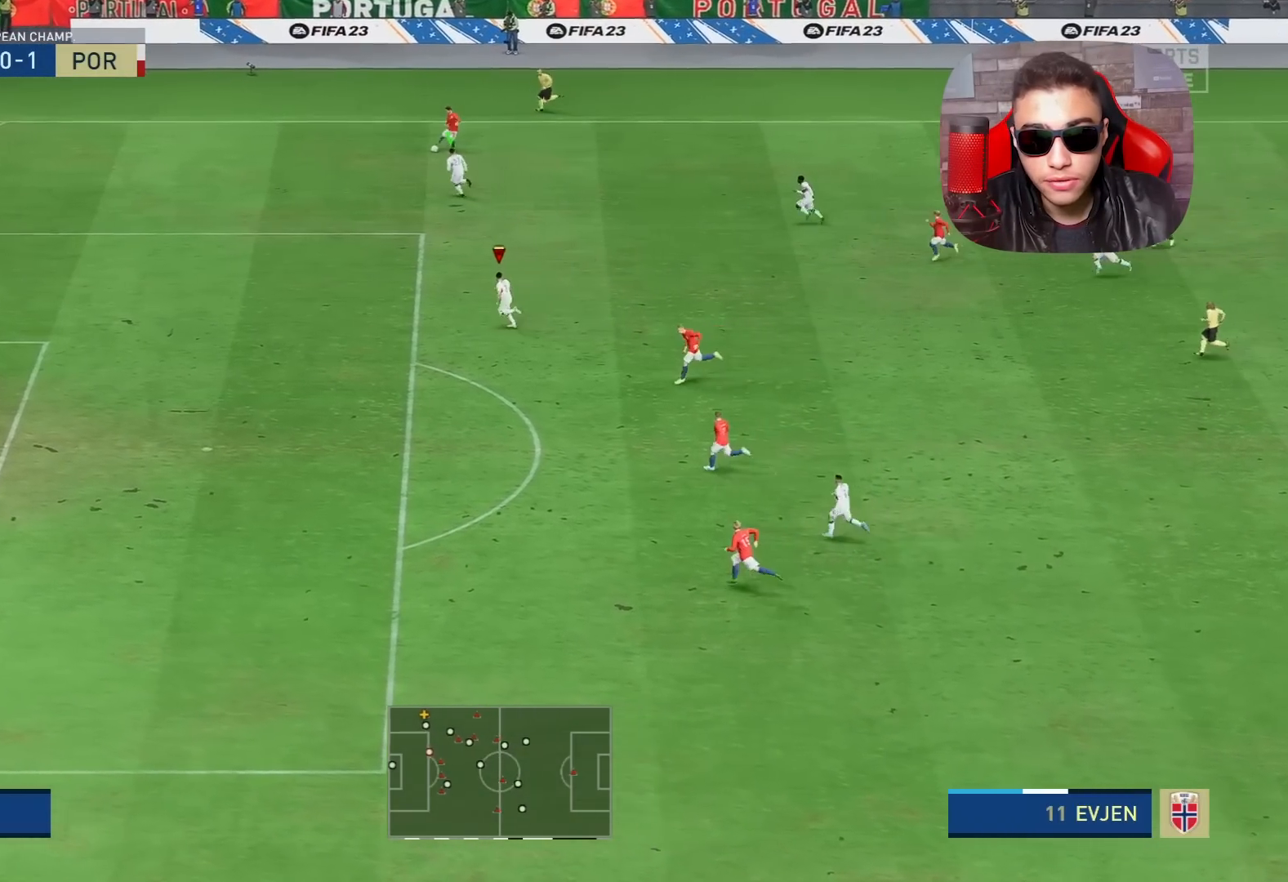
{"buttons": ["L2", "R1"], "left_stick": "left", "right_stick": "center", "events": [[483, "L2", "down"], [483, "R2", "up"]]}
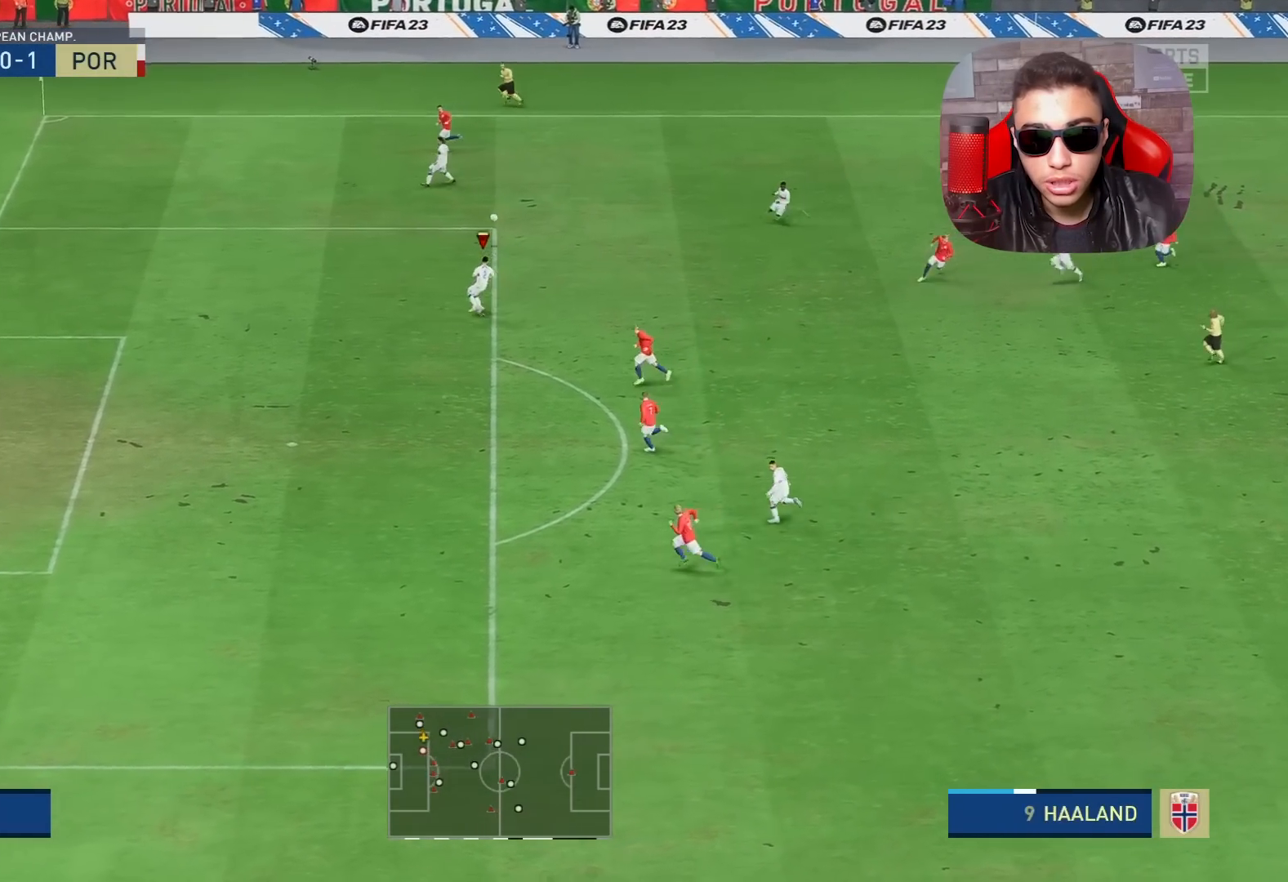
{"buttons": ["R1"], "left_stick": "down-right", "right_stick": "center", "events": [[133, "R1", "up"], [133, "left_stick", "up"], [217, "left_stick", "up-right"], [400, "R1", "down"], [400, "left_stick", "down-right"], [467, "L2", "up"]]}
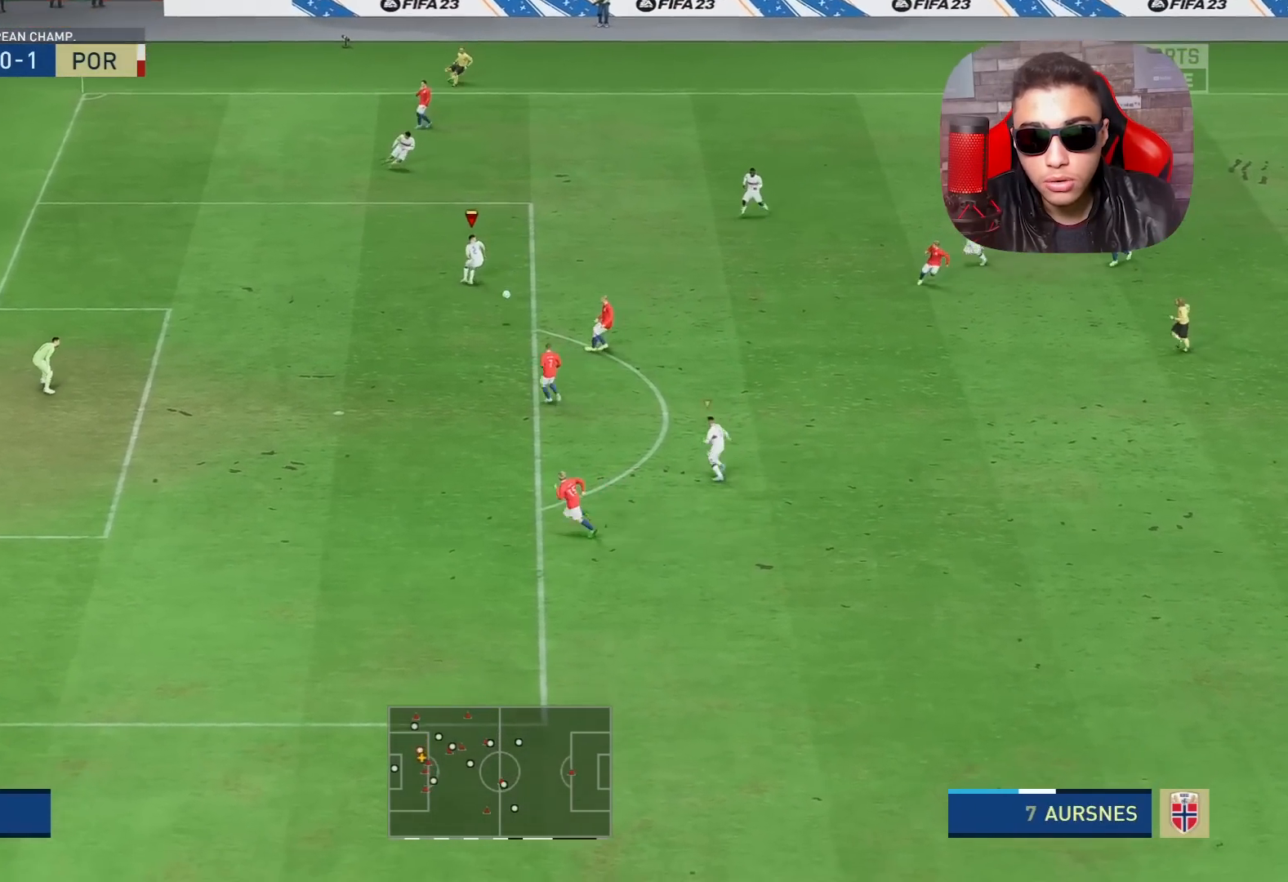
{"buttons": ["R1"], "left_stick": "down-left", "right_stick": "center", "events": [[17, "left_stick", "down-left"]]}
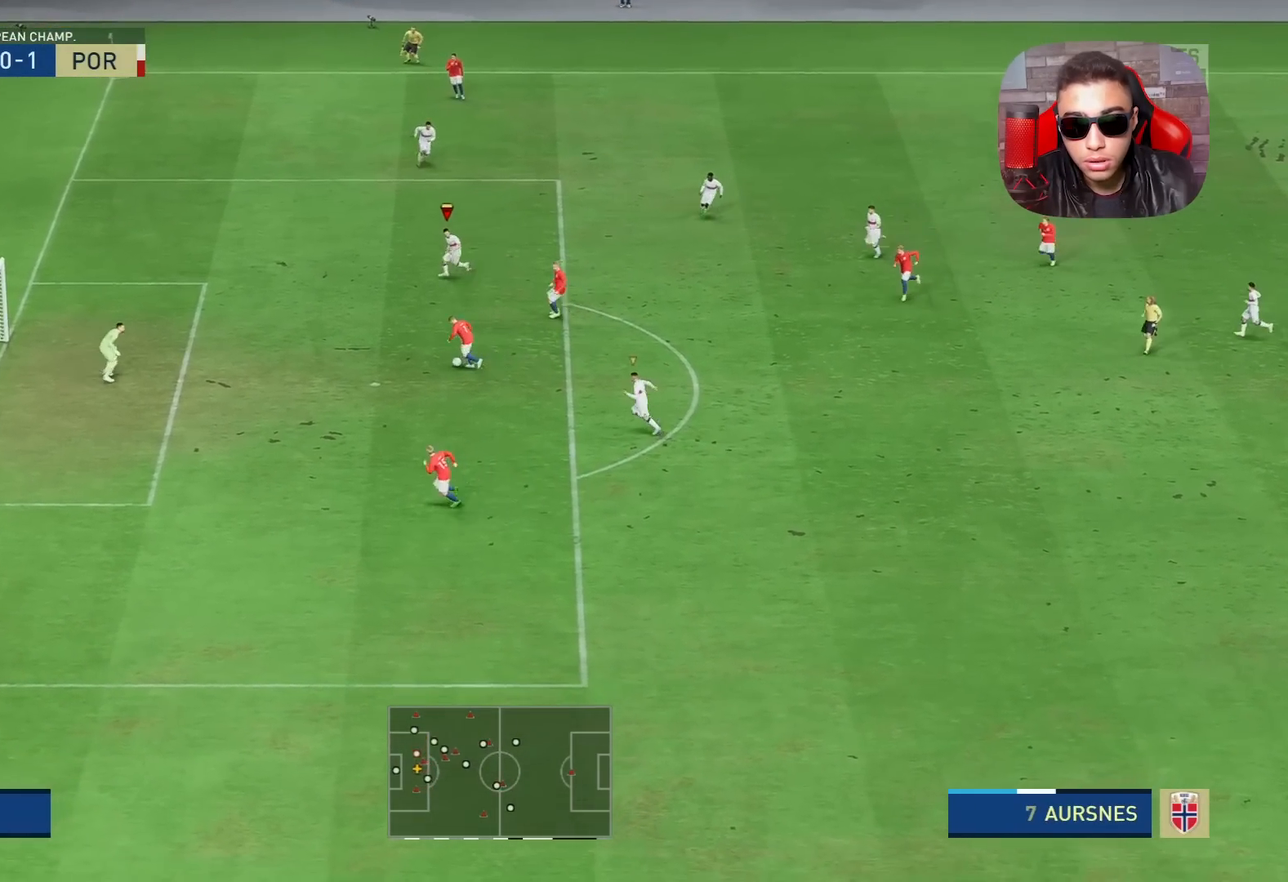
{"buttons": ["TRIANGLE", "R1"], "left_stick": "down-right", "right_stick": "center", "events": [[183, "TRIANGLE", "down"], [200, "left_stick", "down-right"]]}
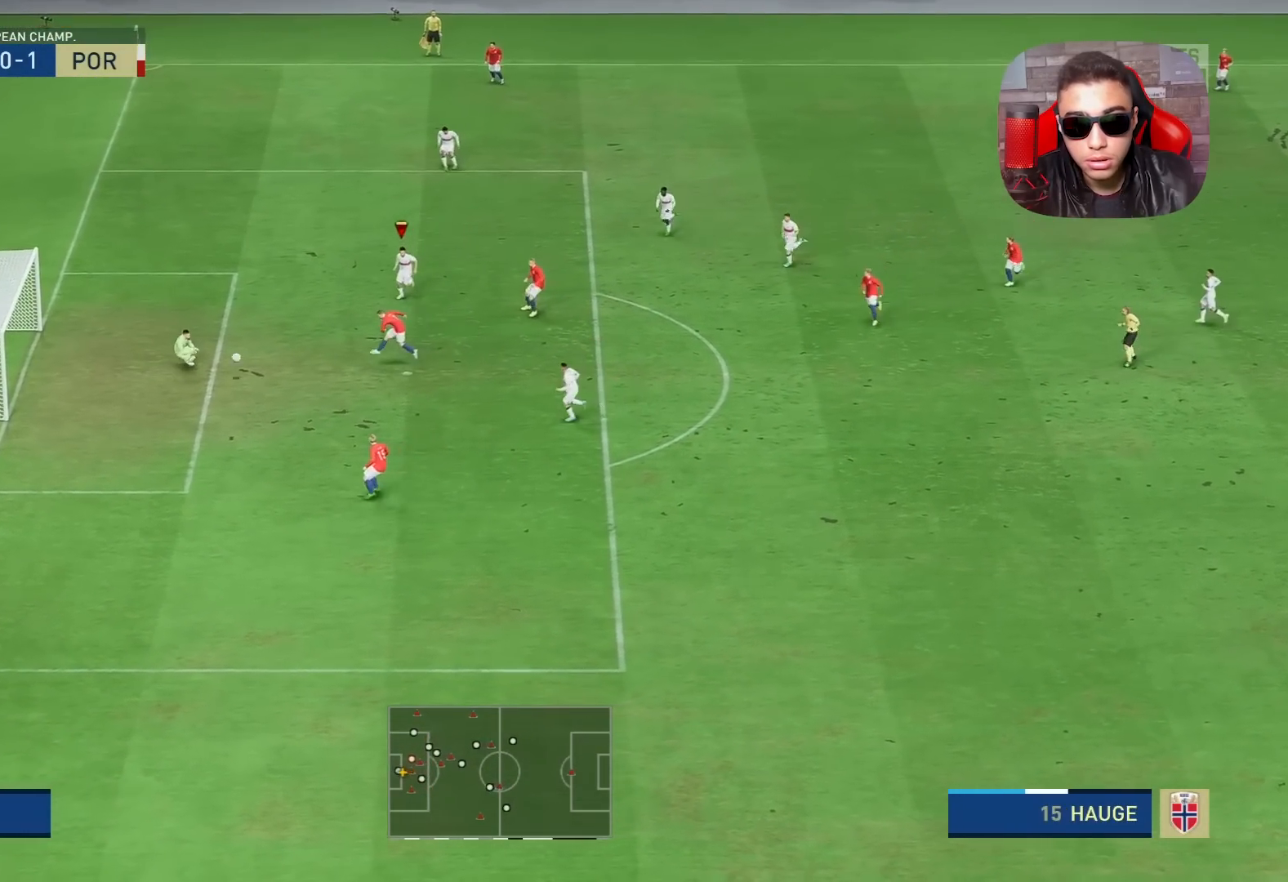
{"buttons": [], "left_stick": "center", "right_stick": "center", "events": [[217, "left_stick", "center"], [267, "TRIANGLE", "up"], [317, "R1", "up"]]}
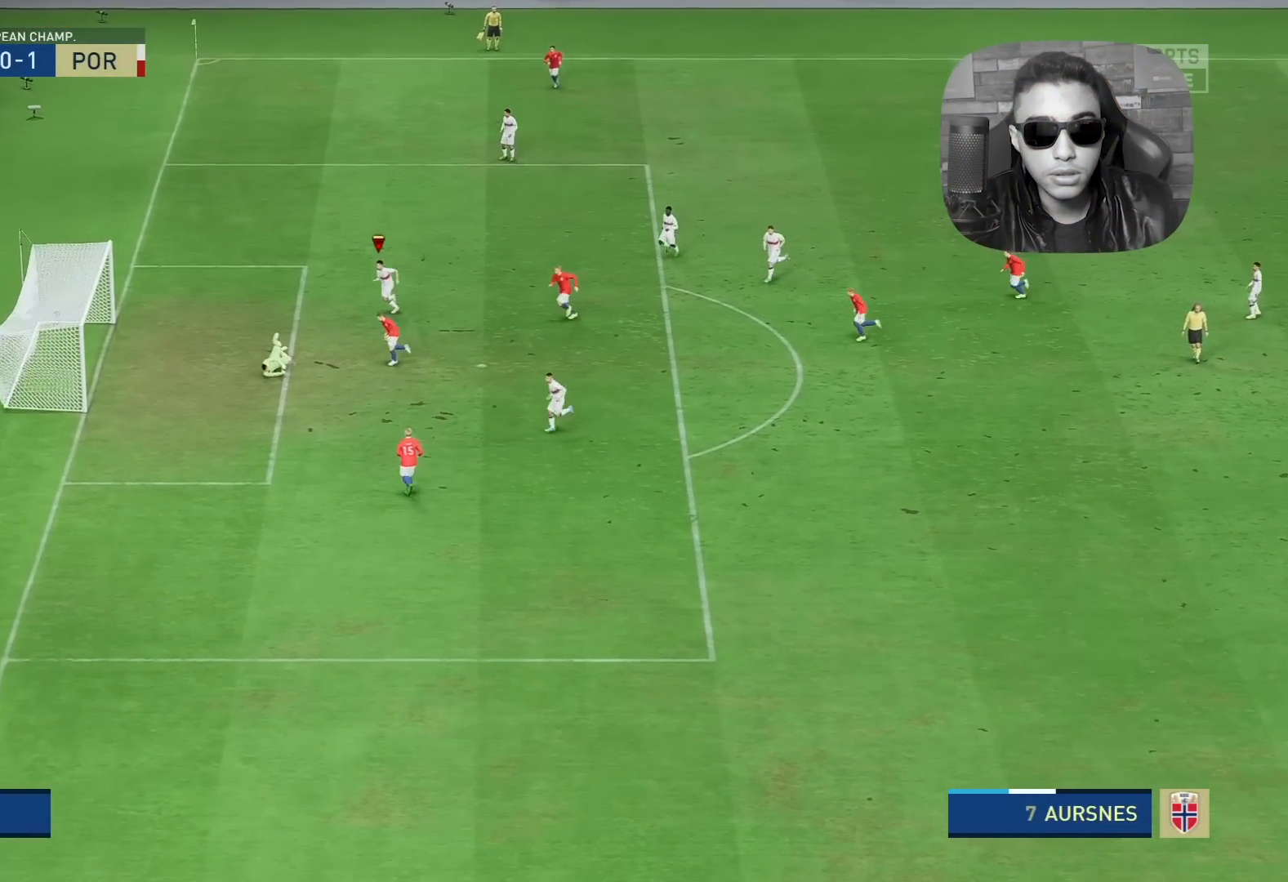
{"buttons": [], "left_stick": "center", "right_stick": "center", "events": []}
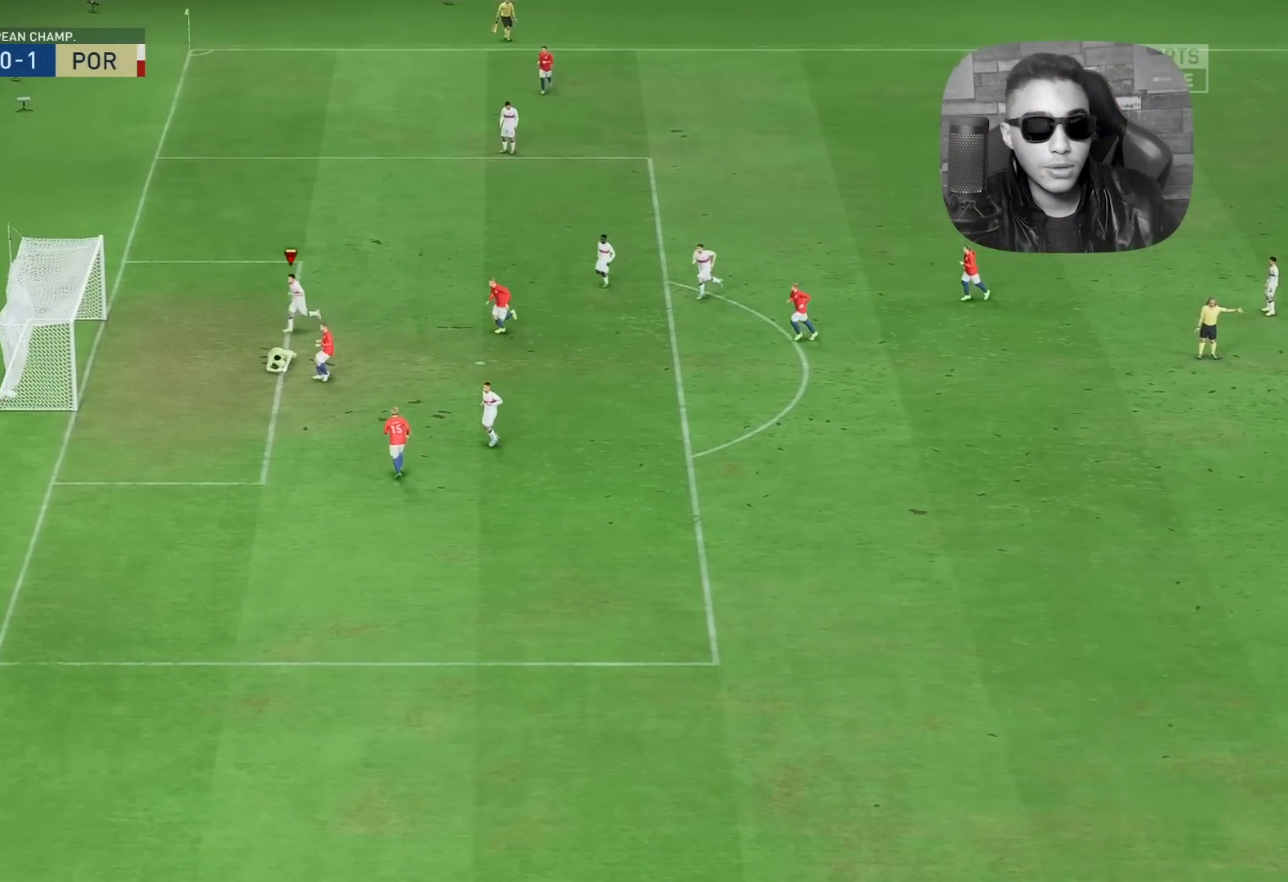
{"buttons": [], "left_stick": "center", "right_stick": "center", "events": []}
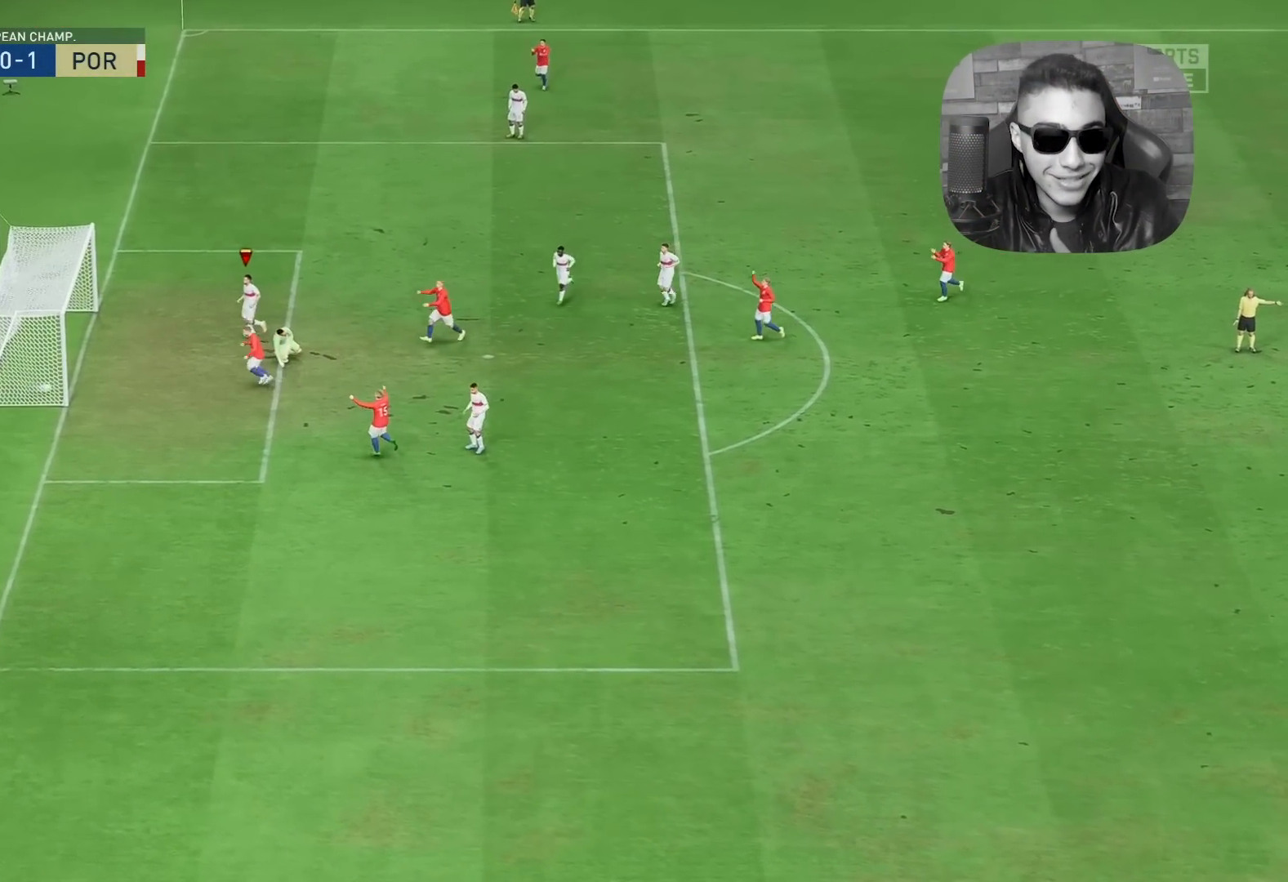
{"buttons": [], "left_stick": "center", "right_stick": "center", "events": []}
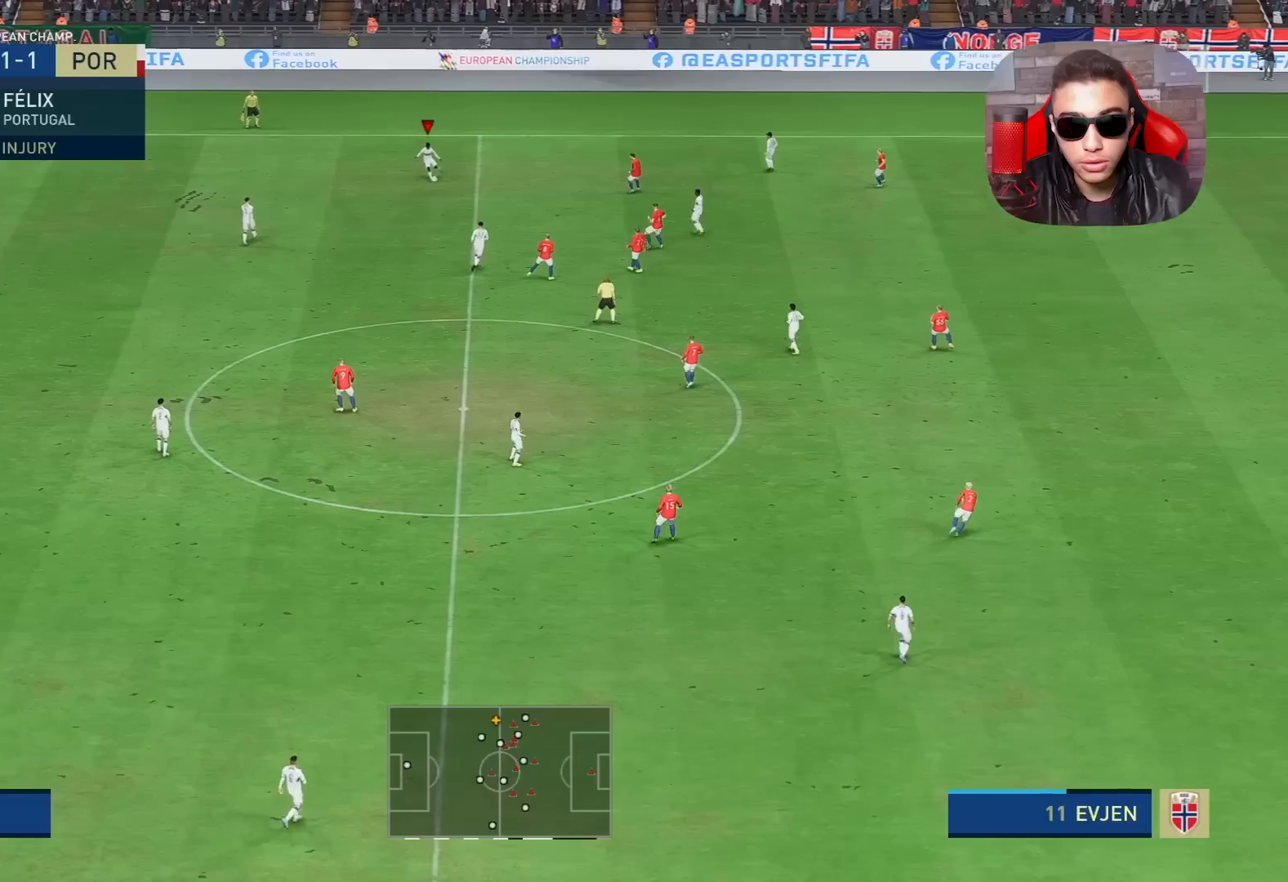
{"buttons": [], "left_stick": "center", "right_stick": "center", "events": [[67, "START", "down"], [217, "START", "up"]]}
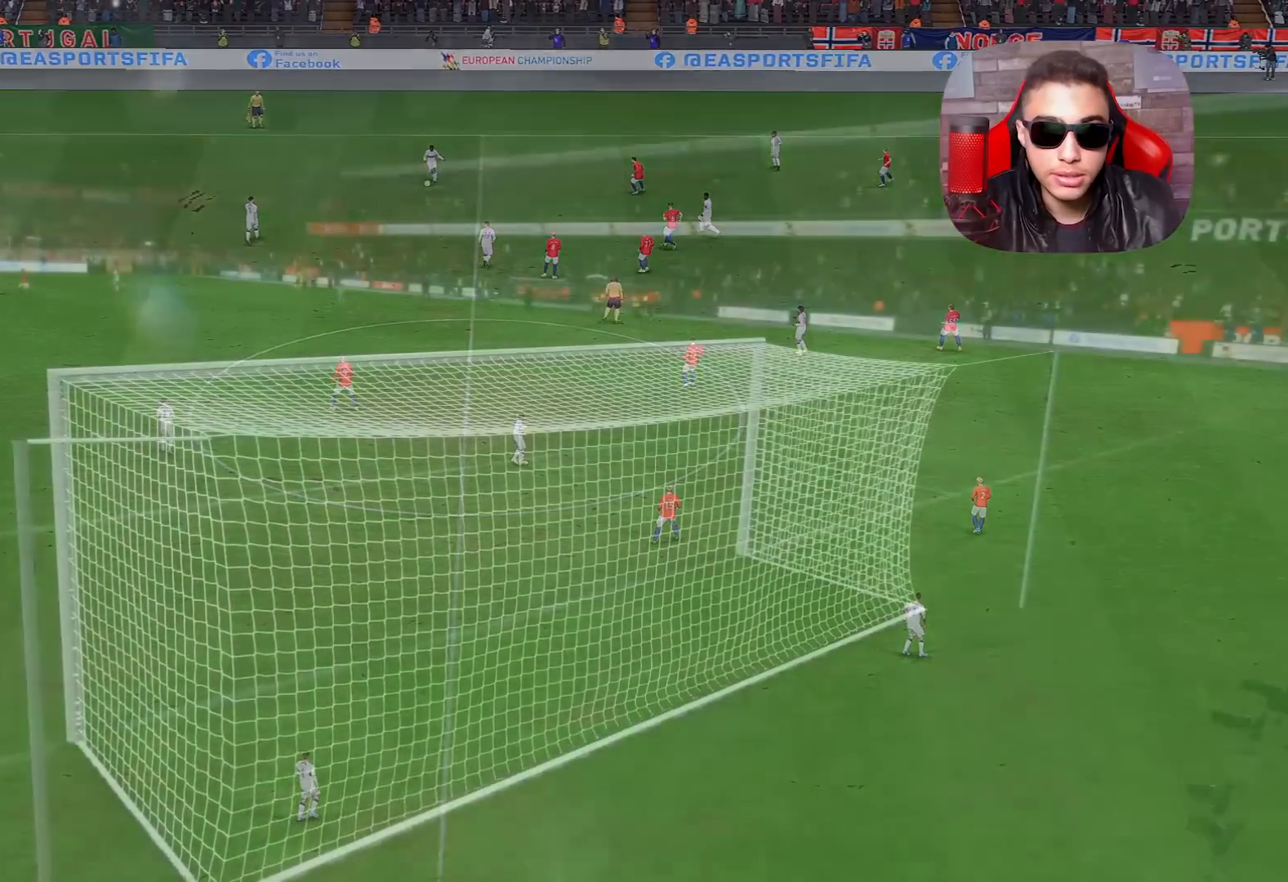
{"buttons": [], "left_stick": "center", "right_stick": "center", "events": []}
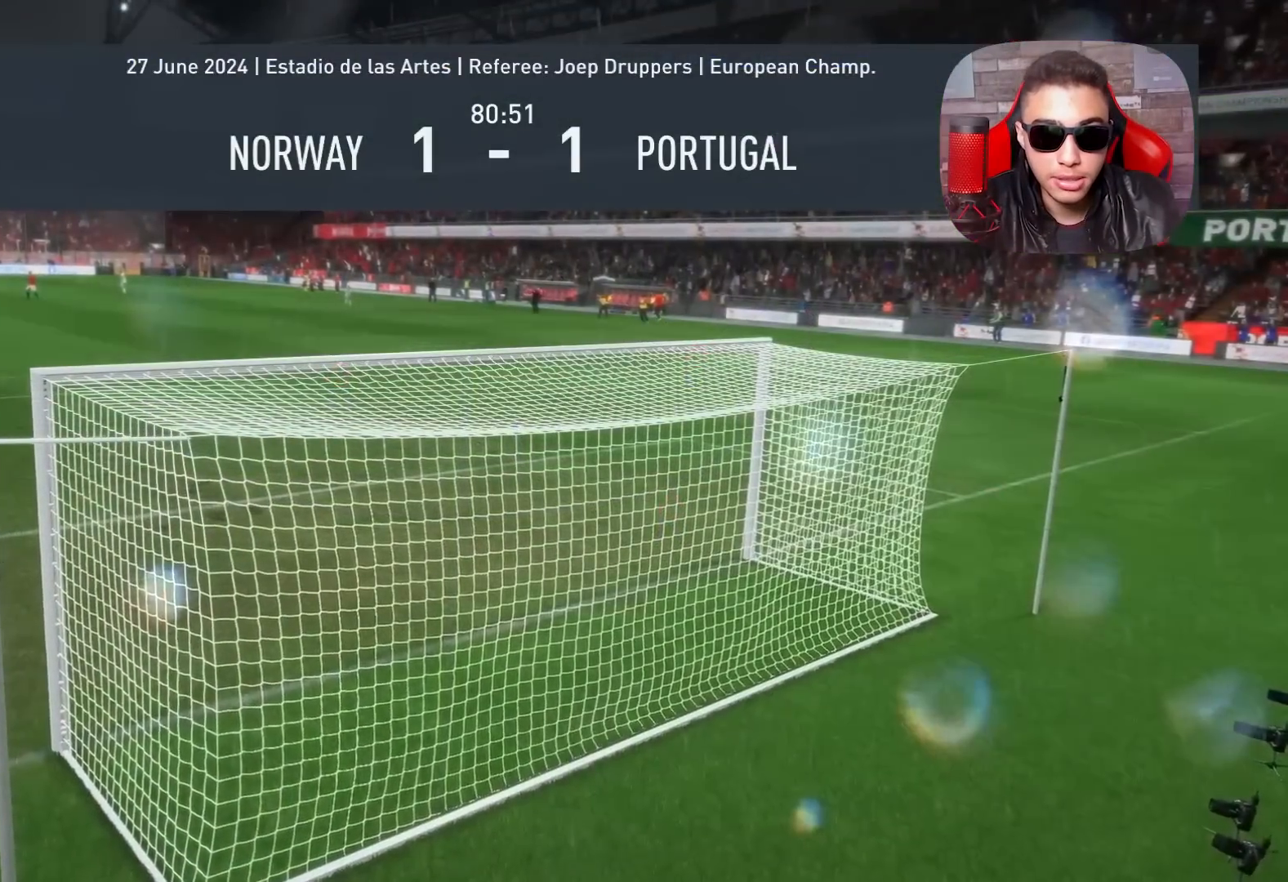
{"buttons": ["DPAD_LEFT"], "left_stick": "center", "right_stick": "center", "events": [[83, "DPAD_LEFT", "down"], [200, "DPAD_LEFT", "up"], [283, "DPAD_LEFT", "down"], [417, "DPAD_LEFT", "up"], [483, "DPAD_LEFT", "down"]]}
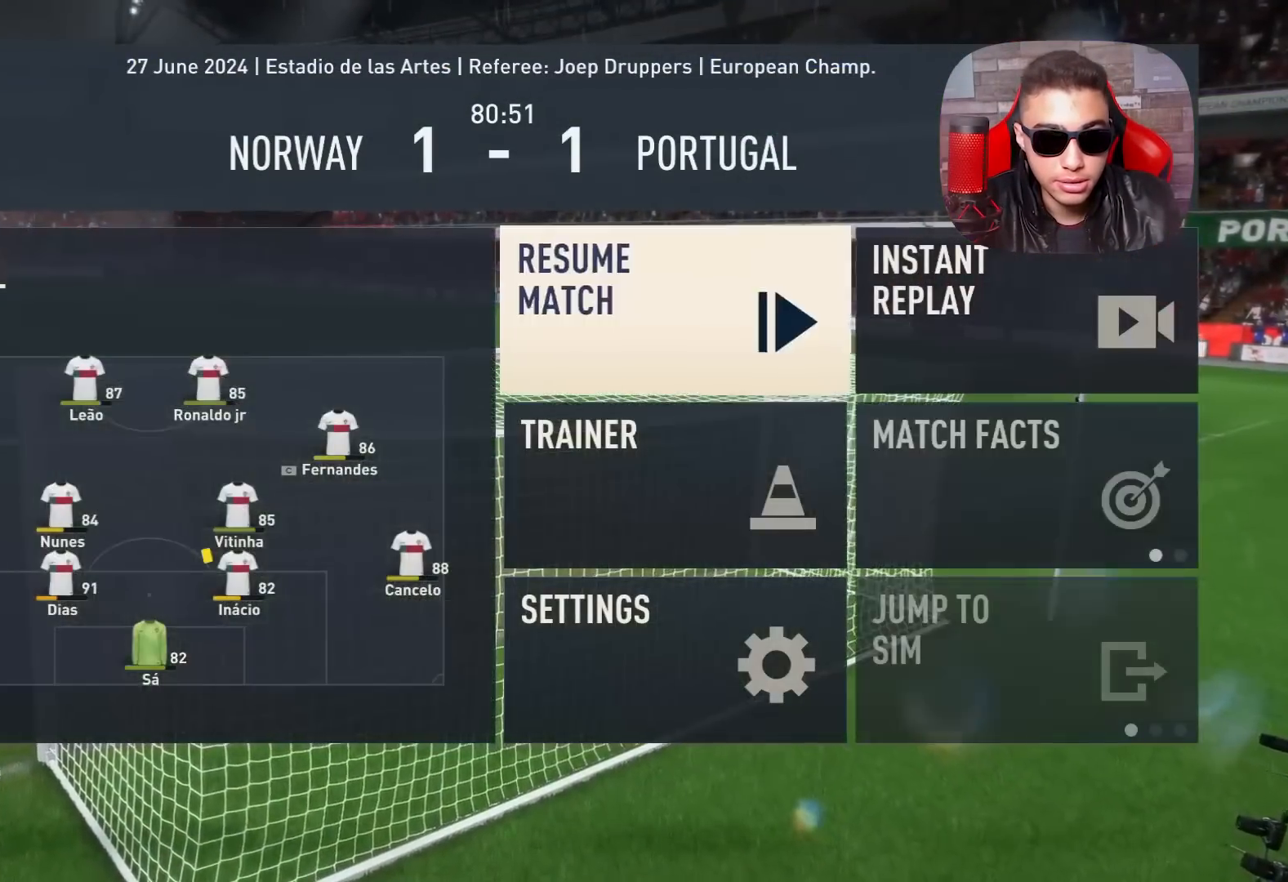
{"buttons": [], "left_stick": "center", "right_stick": "center", "events": [[133, "DPAD_LEFT", "up"], [333, "CROSS", "down"], [433, "CROSS", "up"]]}
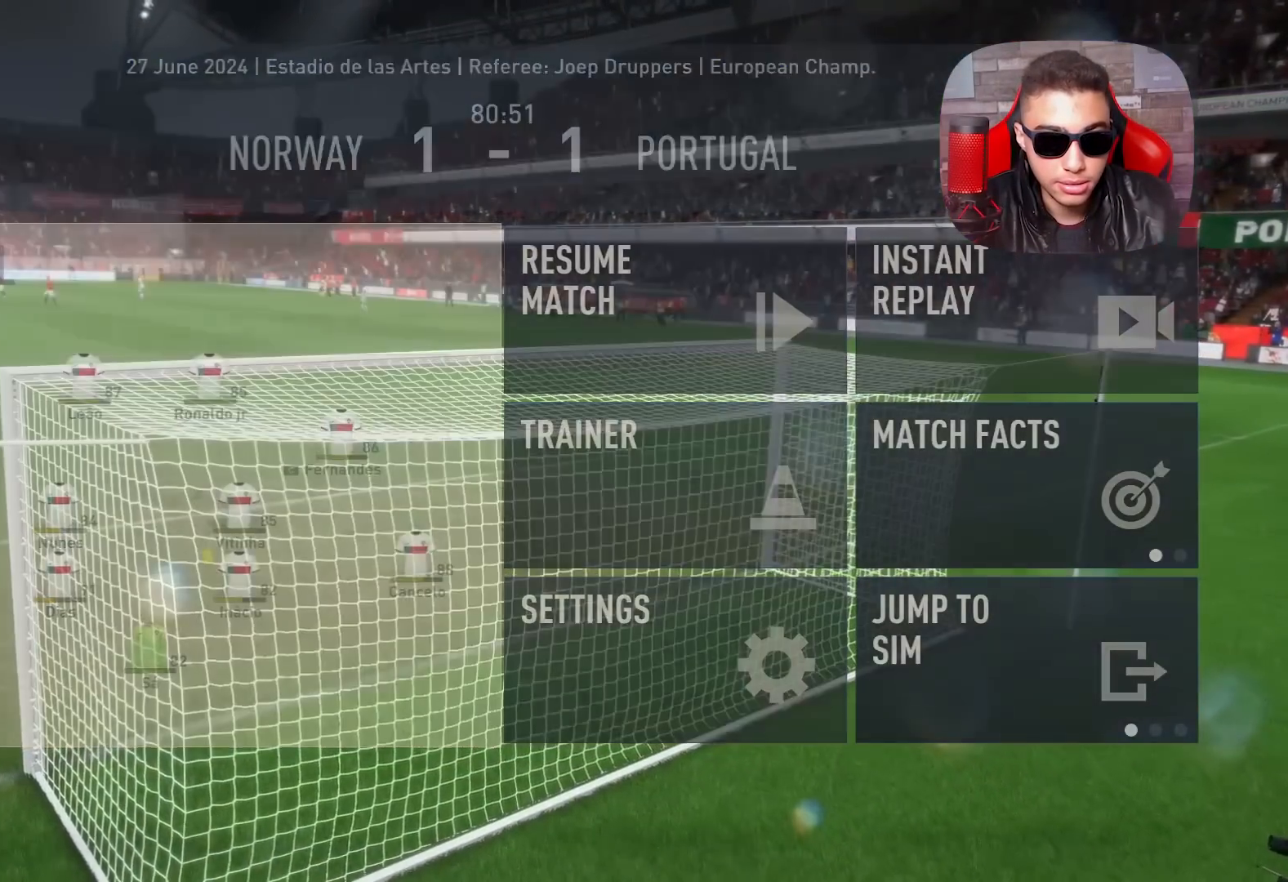
{"buttons": [], "left_stick": "center", "right_stick": "center", "events": []}
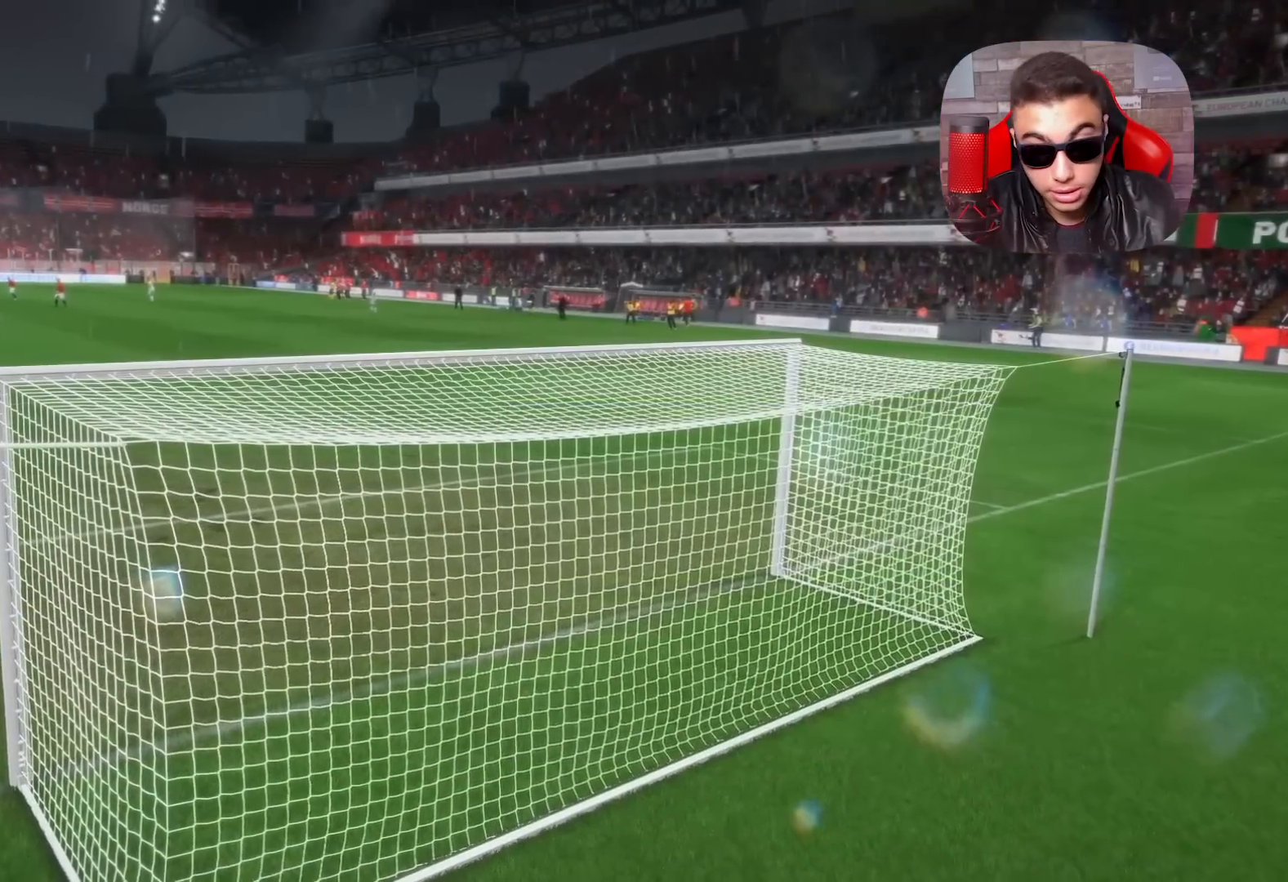
{"buttons": [], "left_stick": "center", "right_stick": "center", "events": []}
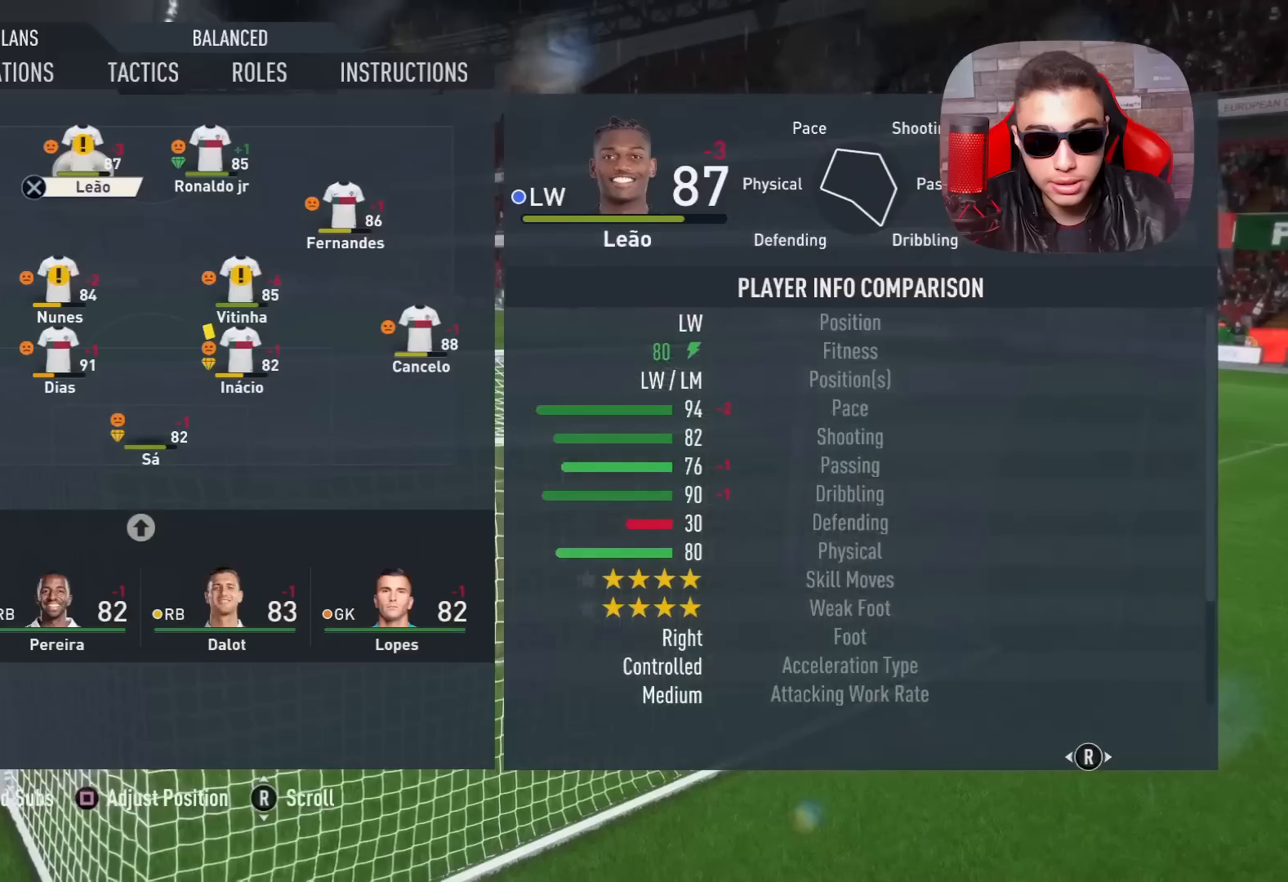
{"buttons": [], "left_stick": "center", "right_stick": "center", "events": [[150, "left_stick", "down-left"], [283, "left_stick", "center"]]}
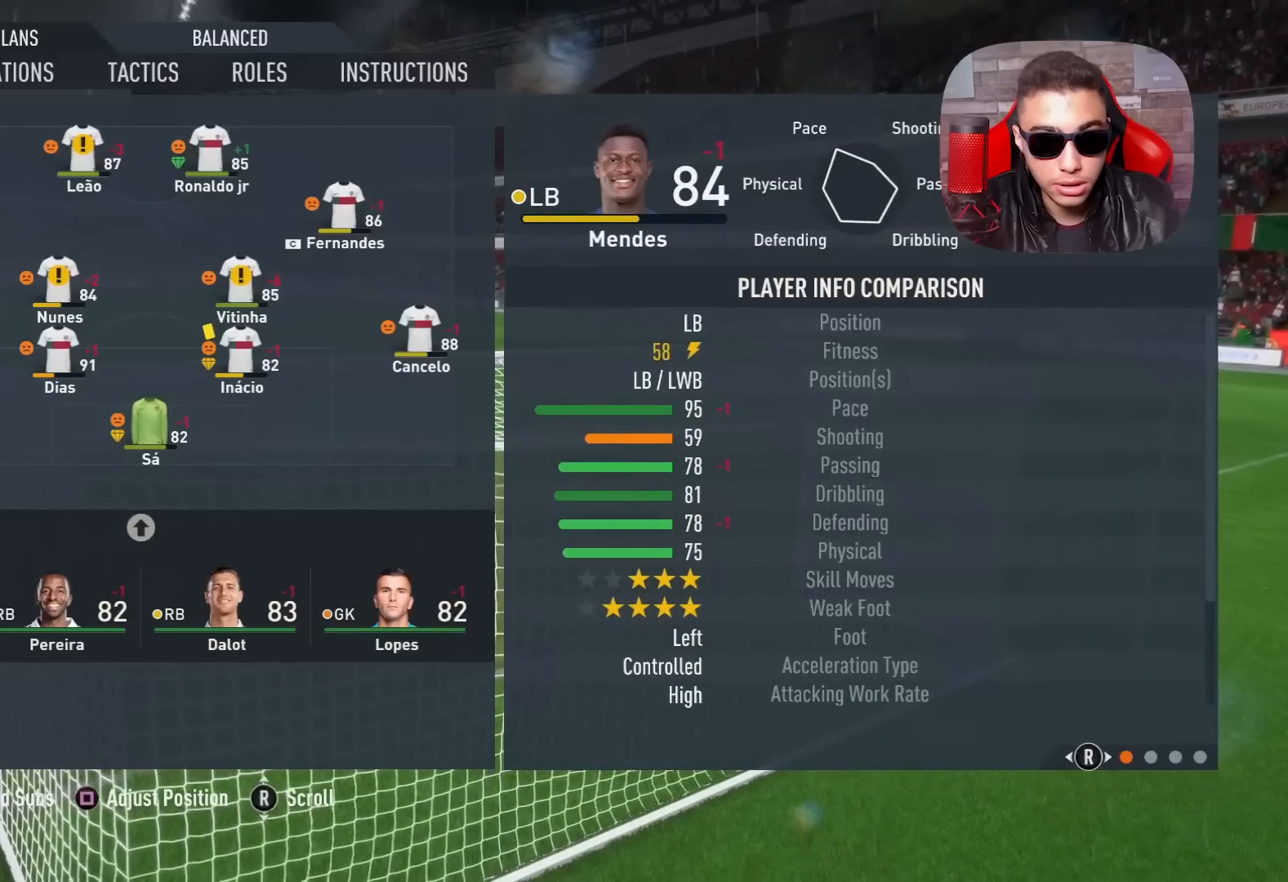
{"buttons": [], "left_stick": "center", "right_stick": "center", "events": [[183, "left_stick", "up"], [300, "left_stick", "center"]]}
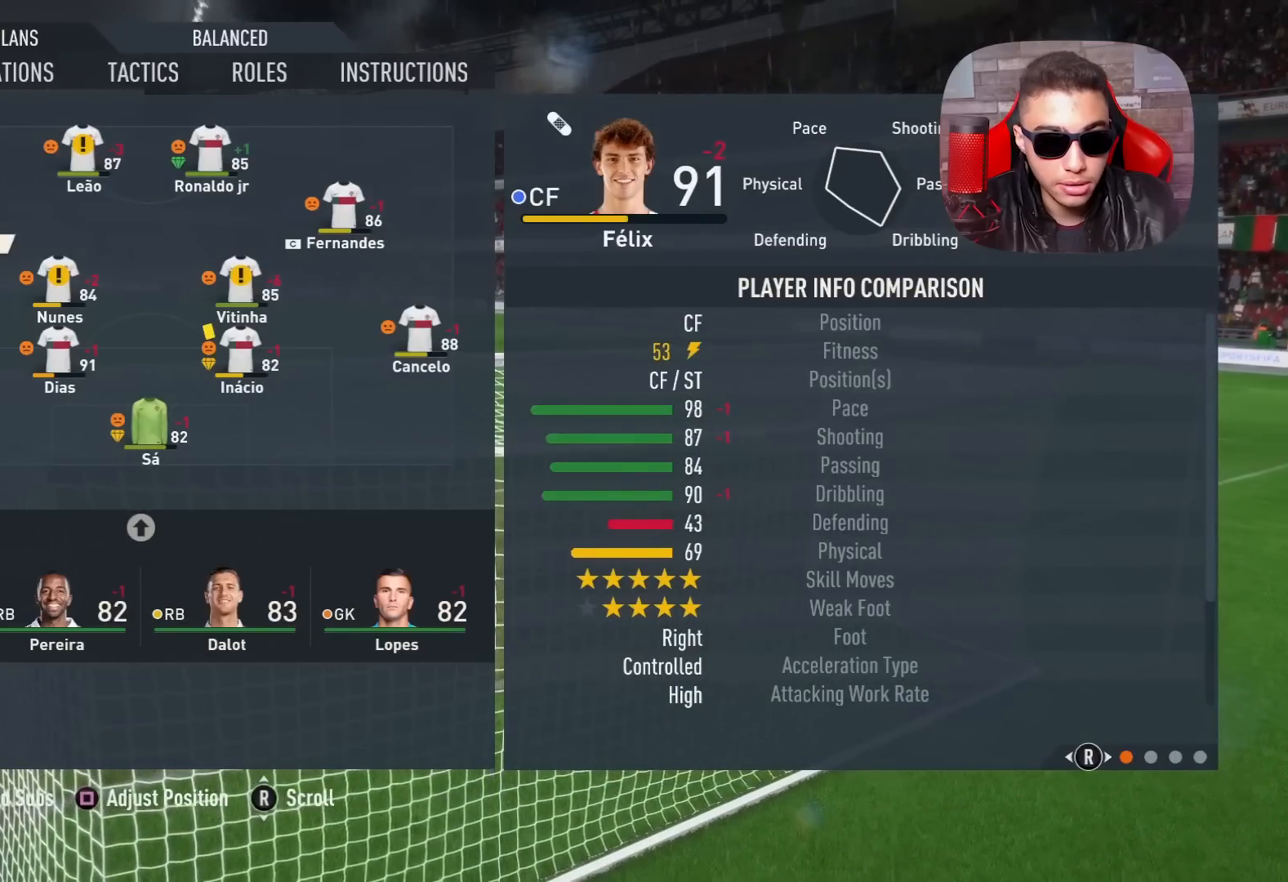
{"buttons": ["DPAD_DOWN"], "left_stick": "center", "right_stick": "center", "events": [[33, "CROSS", "down"], [133, "CROSS", "up"], [283, "DPAD_DOWN", "down"], [350, "DPAD_DOWN", "up"], [433, "DPAD_DOWN", "down"]]}
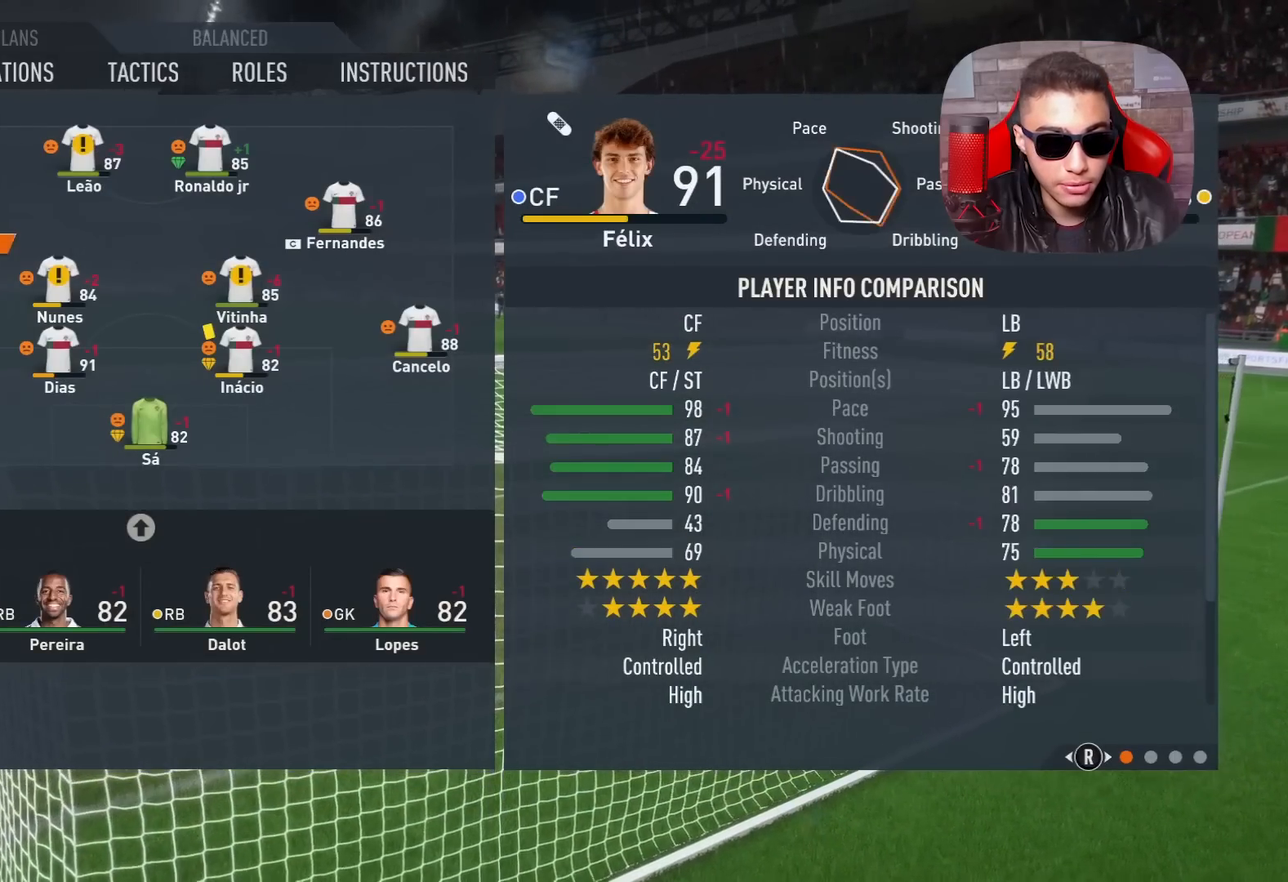
{"buttons": [], "left_stick": "center", "right_stick": "center", "events": [[50, "DPAD_DOWN", "up"], [133, "DPAD_DOWN", "down"], [267, "DPAD_DOWN", "up"], [333, "DPAD_DOWN", "down"], [450, "DPAD_DOWN", "up"]]}
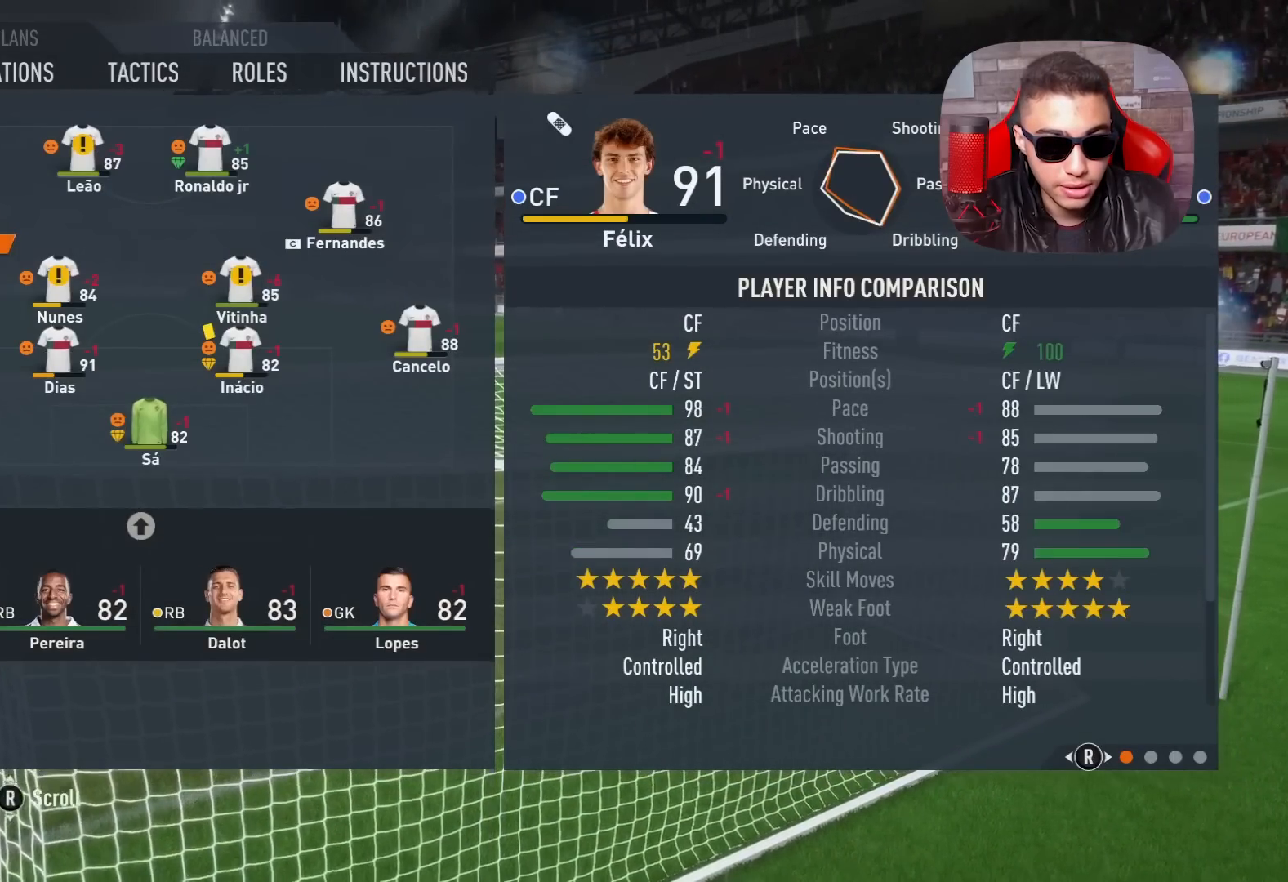
{"buttons": ["CROSS"], "left_stick": "center", "right_stick": "center", "events": [[450, "CROSS", "down"]]}
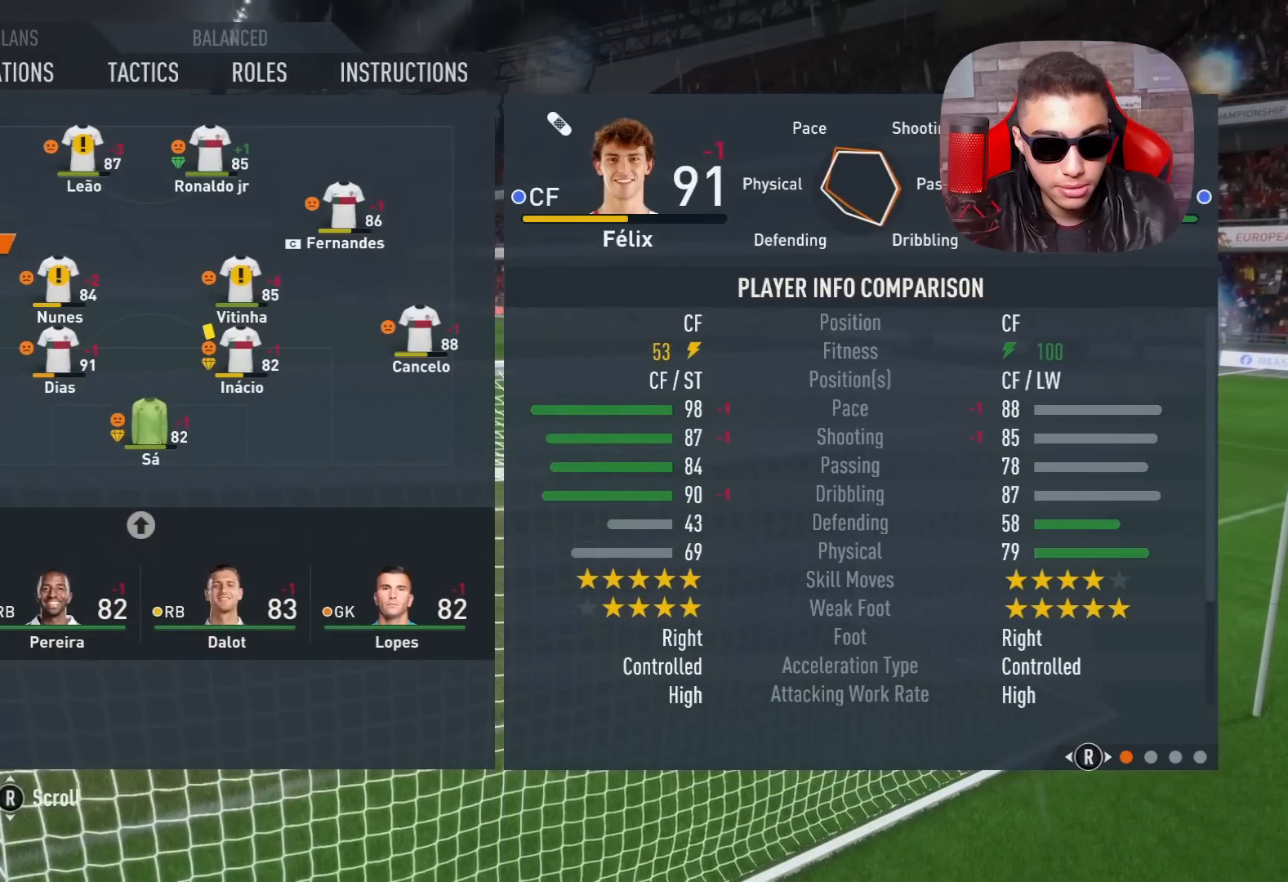
{"buttons": [], "left_stick": "center", "right_stick": "center", "events": [[50, "CROSS", "up"], [117, "DPAD_UP", "down"], [217, "DPAD_UP", "up"], [350, "DPAD_UP", "down"], [417, "DPAD_UP", "up"]]}